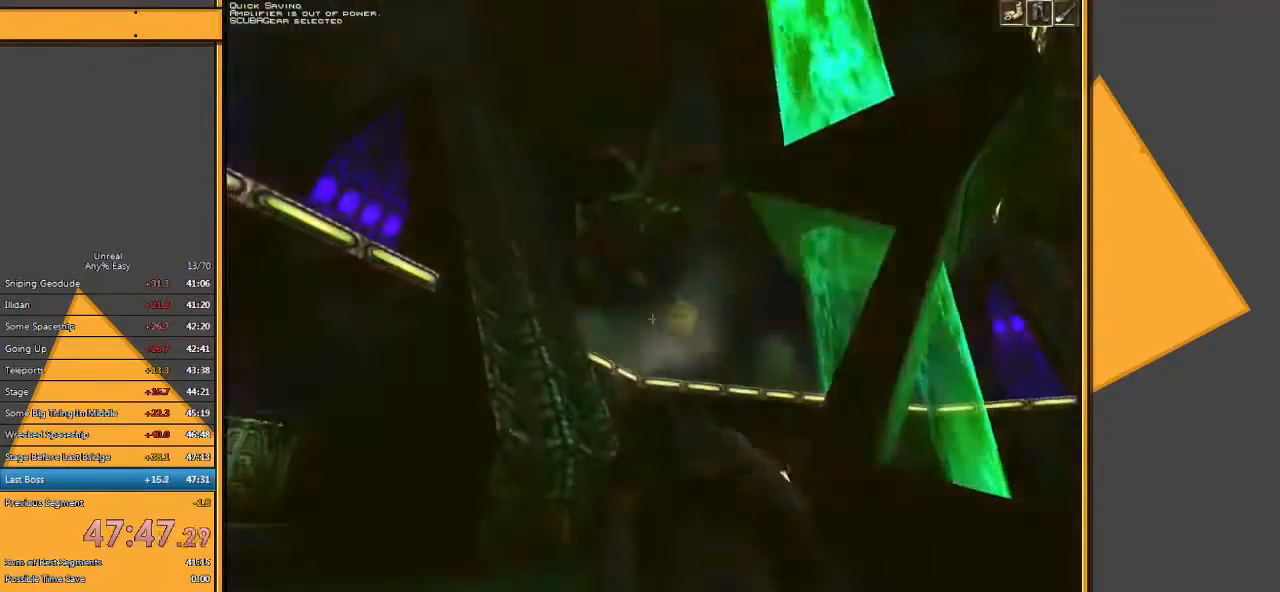
Gameplay with keyboard and mouse; each line is a JSON object with the keys and mouse buttons held at the frame after it. "events" lists presses ("down") and releases ("up") of "1", "2", "3", "4", "5", "a", "alt", "c", "ctrl", "d", "e", "f", "q", "r", "s", "shift", "space", "tab", "v", "w", "x", "z", "mouse_left" and "mouse_right" between this image and that frame as [ms after this image, input, new state], when the widget could be followed in between. "mouse_left", "mouse_right" = the "left", "right" buttons of the "mouse" list. No other keys are recorded. Mouse movement is not recorded.
{"keys": ["w"], "mouse": [], "events": [[133, "a", "up"], [133, "mouse_right", "up"], [167, "s", "up"], [267, "w", "down"], [300, "mouse_right", "down"], [367, "mouse_right", "up"]]}
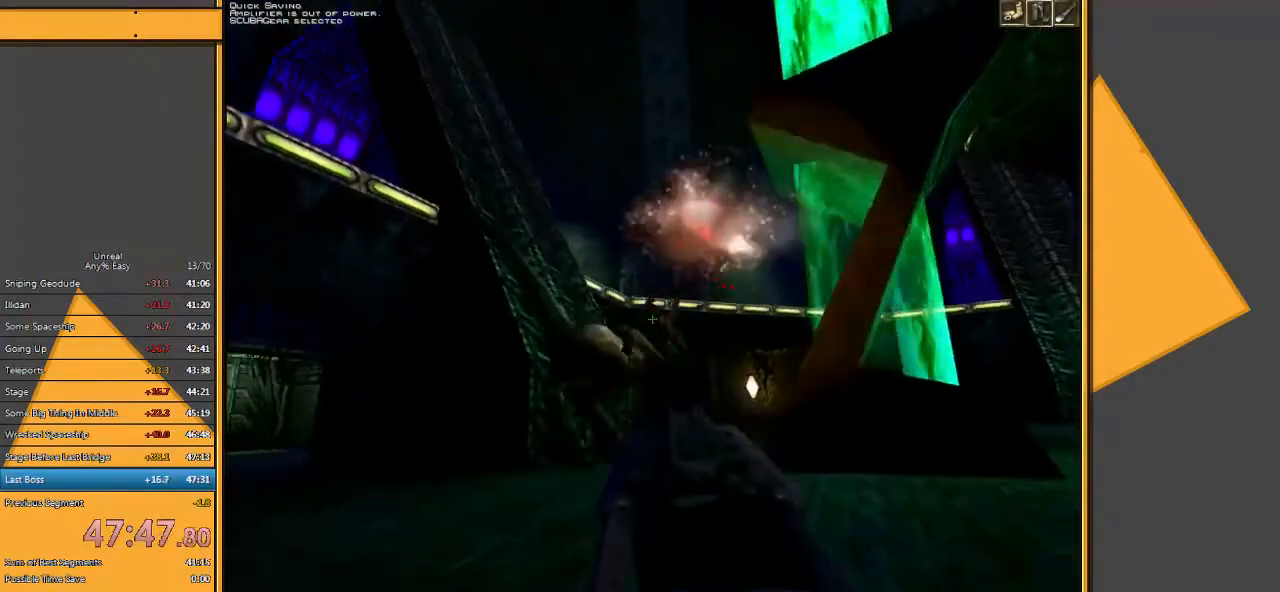
{"keys": ["s"], "mouse": [], "events": [[83, "mouse_right", "down"], [83, "w", "up"], [183, "s", "down"], [217, "mouse_right", "up"], [250, "d", "down"], [283, "d", "up"], [317, "mouse_right", "down"], [467, "mouse_right", "up"]]}
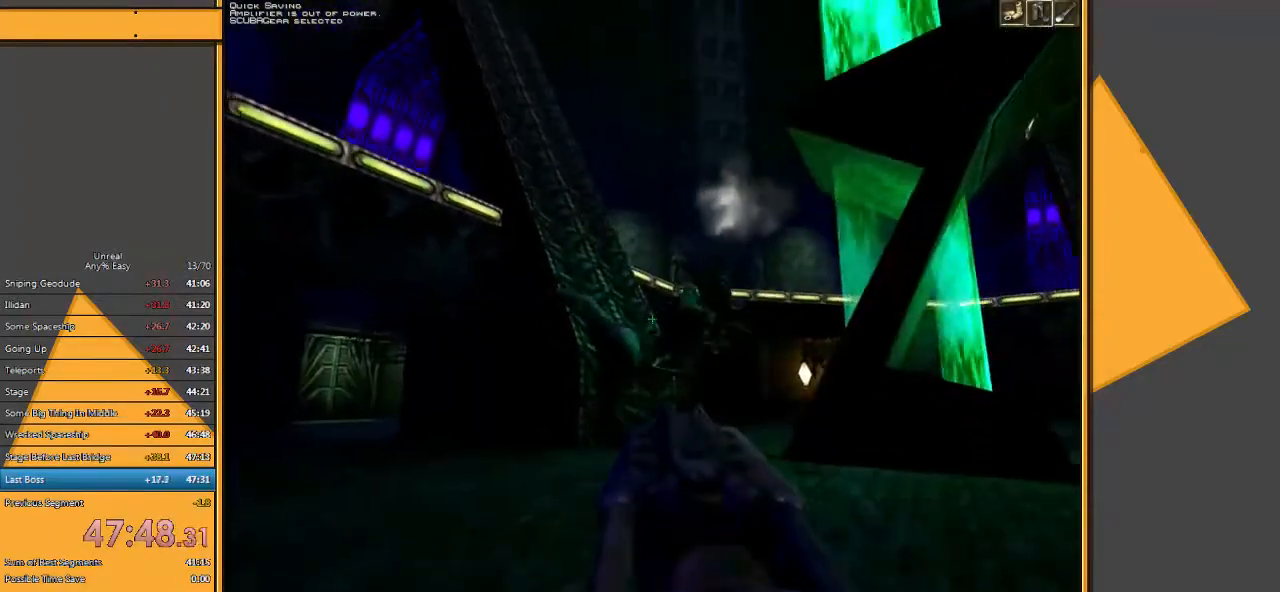
{"keys": [], "mouse": ["right"], "events": [[33, "mouse_right", "down"], [100, "s", "up"], [167, "mouse_right", "up"], [200, "mouse_right", "down"], [367, "mouse_right", "up"], [433, "mouse_right", "down"]]}
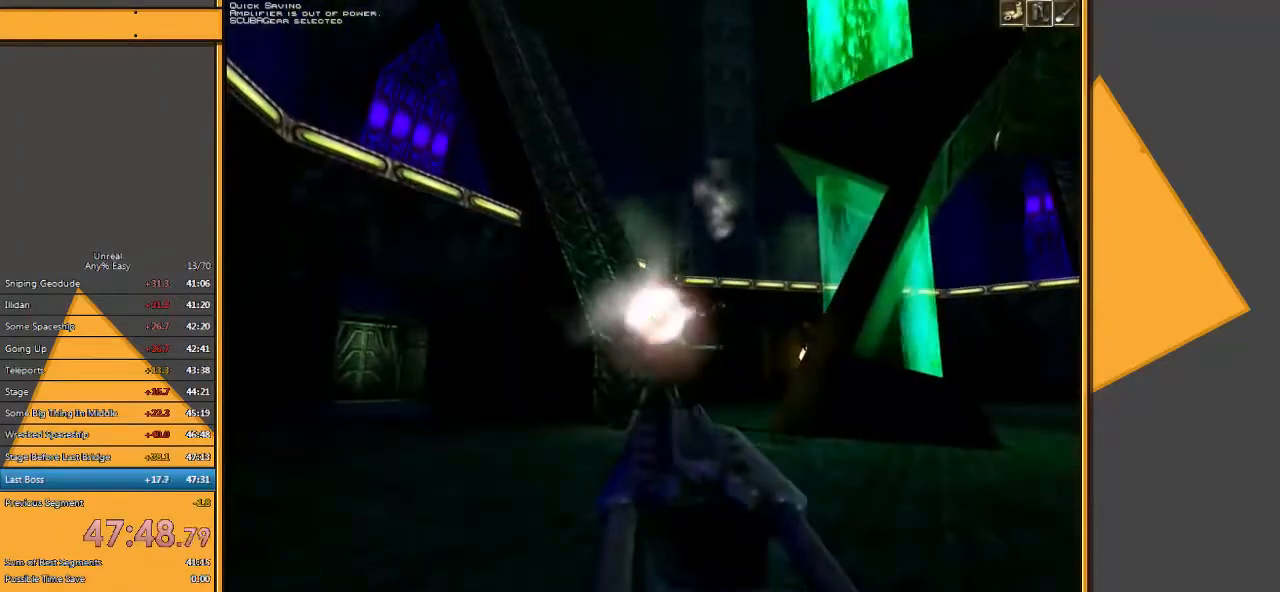
{"keys": [], "mouse": ["right"], "events": [[33, "s", "down"], [67, "mouse_right", "up"], [133, "mouse_right", "down"], [267, "mouse_right", "up"], [350, "mouse_right", "down"], [417, "s", "up"]]}
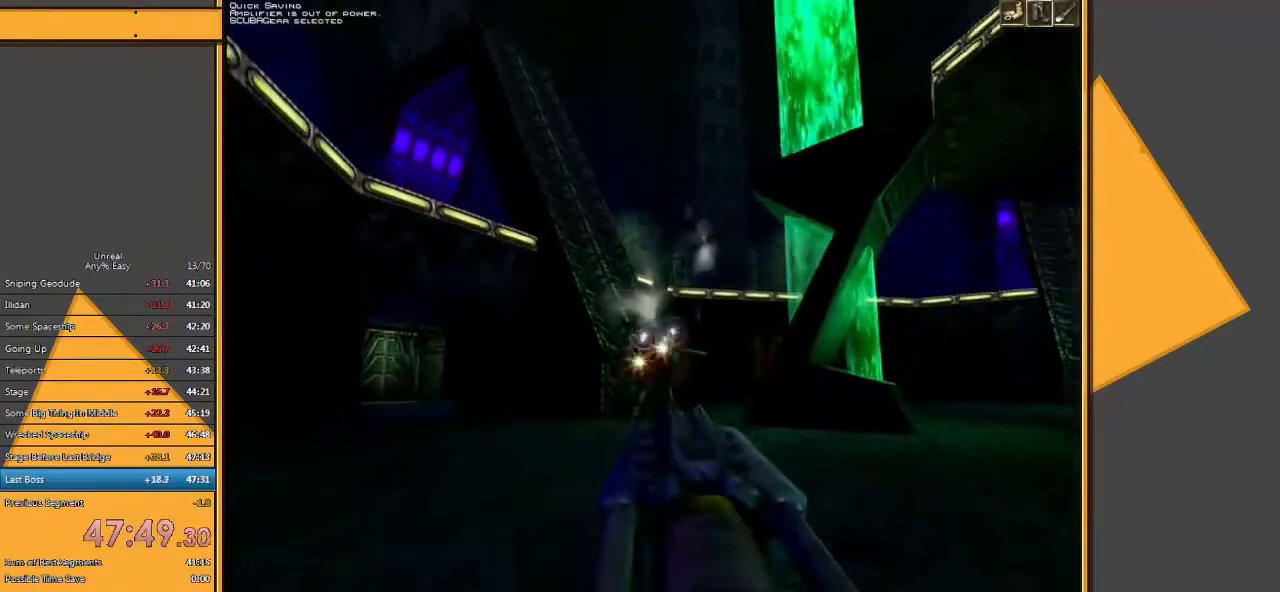
{"keys": ["d"], "mouse": [], "events": [[17, "mouse_right", "up"], [50, "a", "down"], [83, "mouse_right", "down"], [217, "mouse_right", "up"], [283, "mouse_right", "down"], [400, "d", "down"], [433, "a", "up"], [467, "mouse_right", "up"]]}
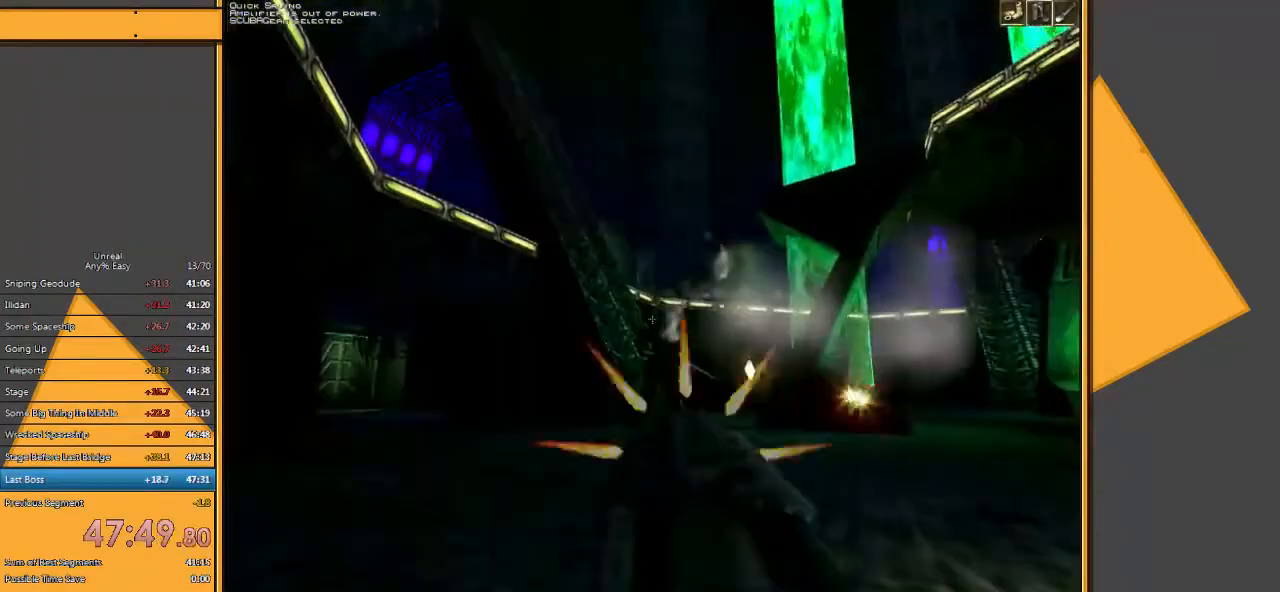
{"keys": [], "mouse": ["right"], "events": [[33, "mouse_right", "down"], [67, "d", "up"], [133, "d", "down"], [167, "mouse_right", "up"], [233, "mouse_right", "down"], [400, "mouse_right", "up"], [483, "d", "up"], [483, "mouse_right", "down"]]}
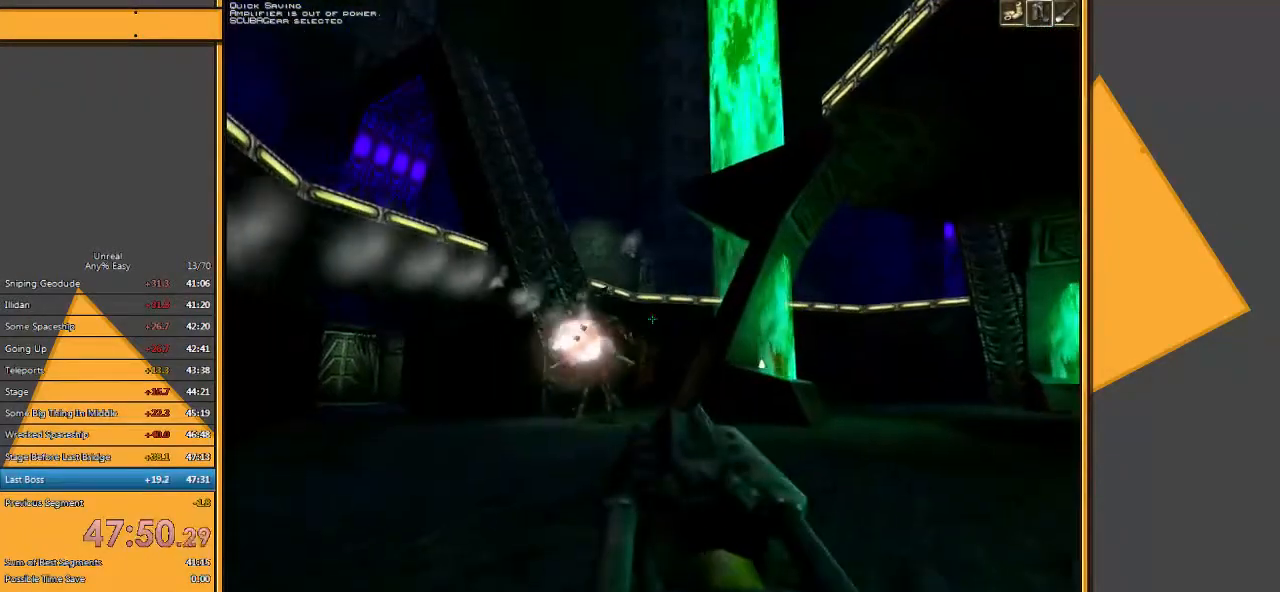
{"keys": ["s"], "mouse": ["right"], "events": [[117, "mouse_right", "up"], [217, "mouse_right", "down"], [383, "mouse_right", "up"], [417, "mouse_right", "down"], [500, "s", "down"]]}
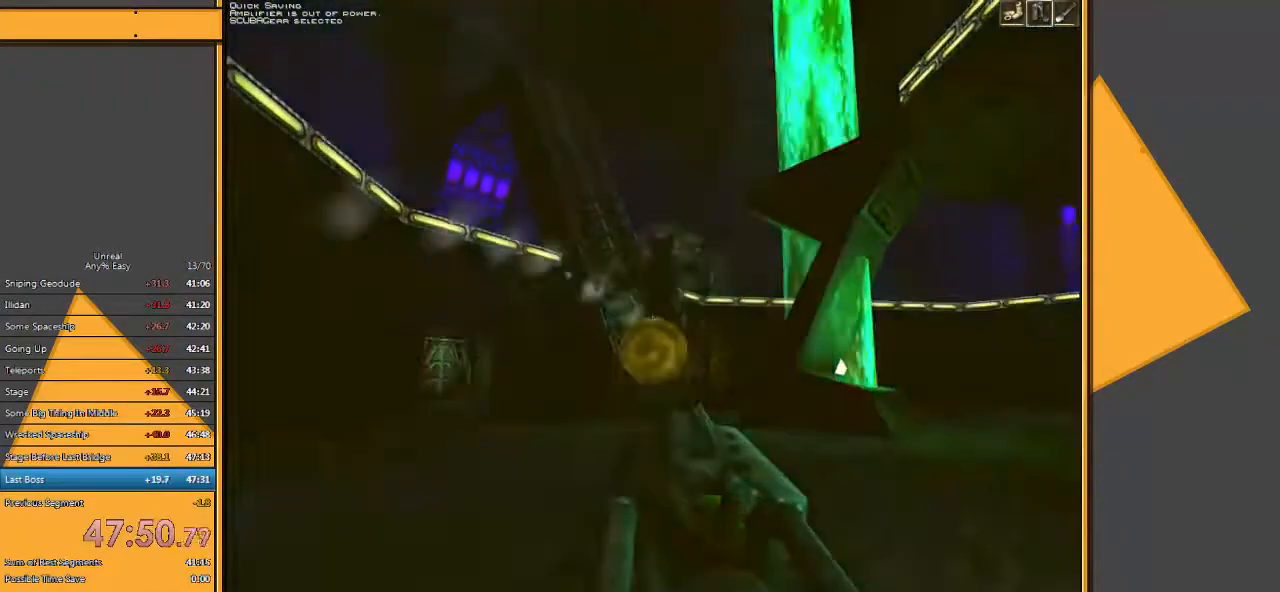
{"keys": ["s"], "mouse": [], "events": [[67, "d", "down"], [100, "mouse_right", "up"], [167, "d", "up"], [167, "mouse_right", "down"], [233, "d", "down"], [300, "d", "up"], [300, "mouse_right", "up"]]}
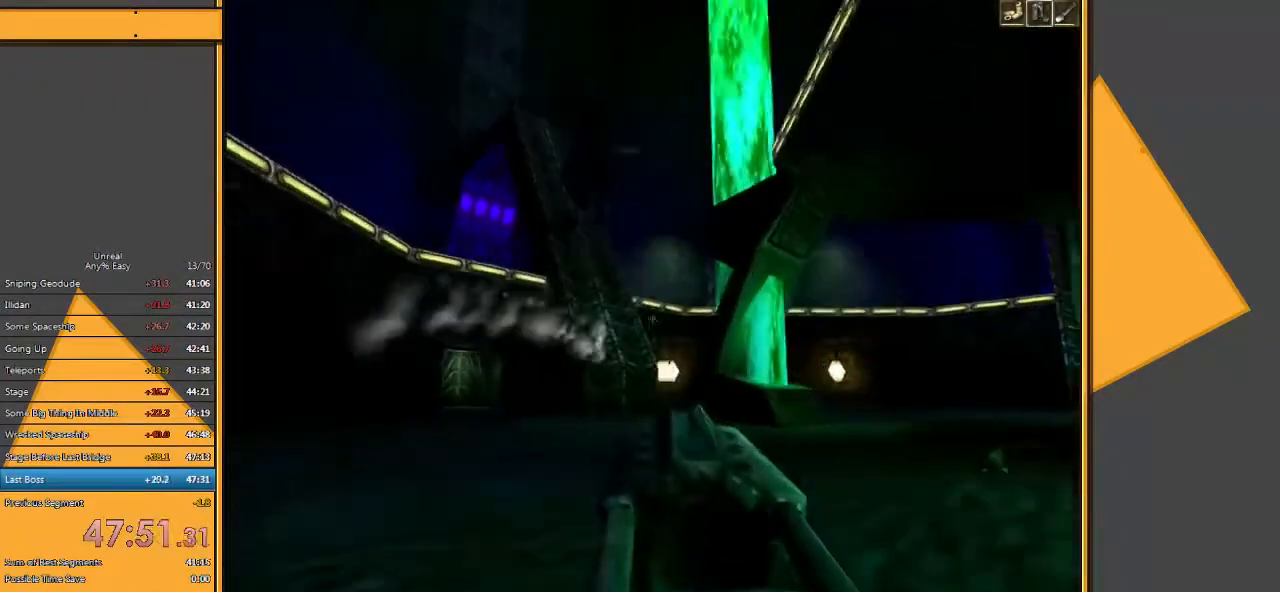
{"keys": [], "mouse": [], "events": [[117, "d", "down"], [217, "d", "up"], [317, "s", "up"]]}
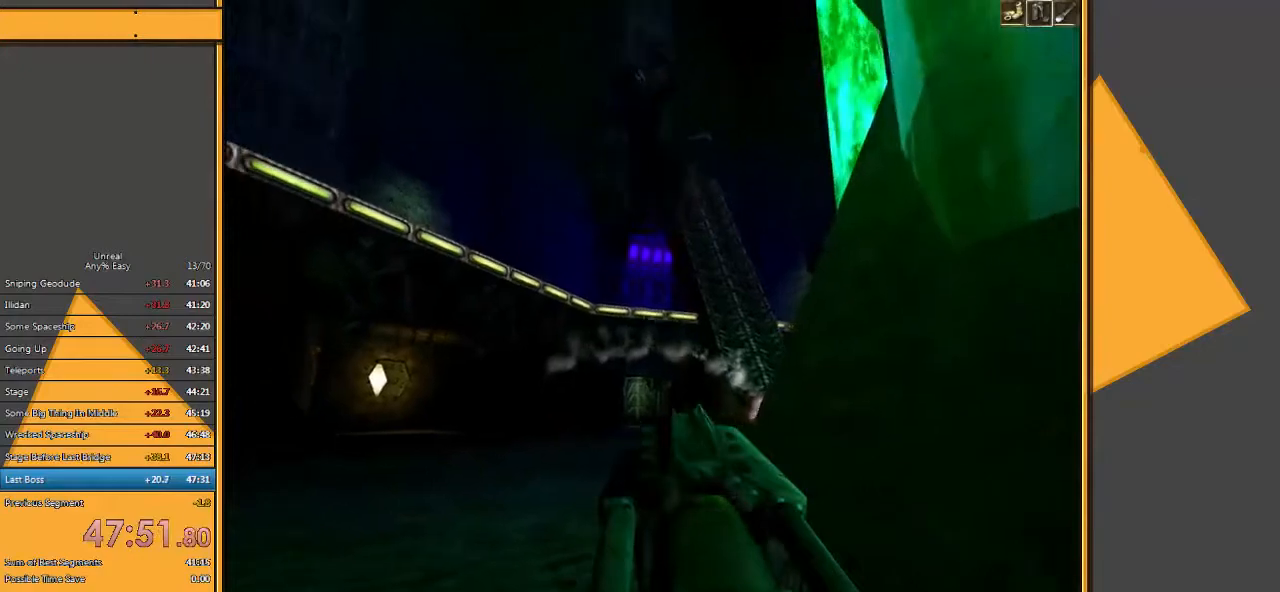
{"keys": ["s"], "mouse": ["right"], "events": [[33, "a", "down"], [33, "s", "down"], [133, "mouse_right", "down"], [217, "a", "up"], [350, "mouse_right", "up"], [383, "mouse_right", "down"]]}
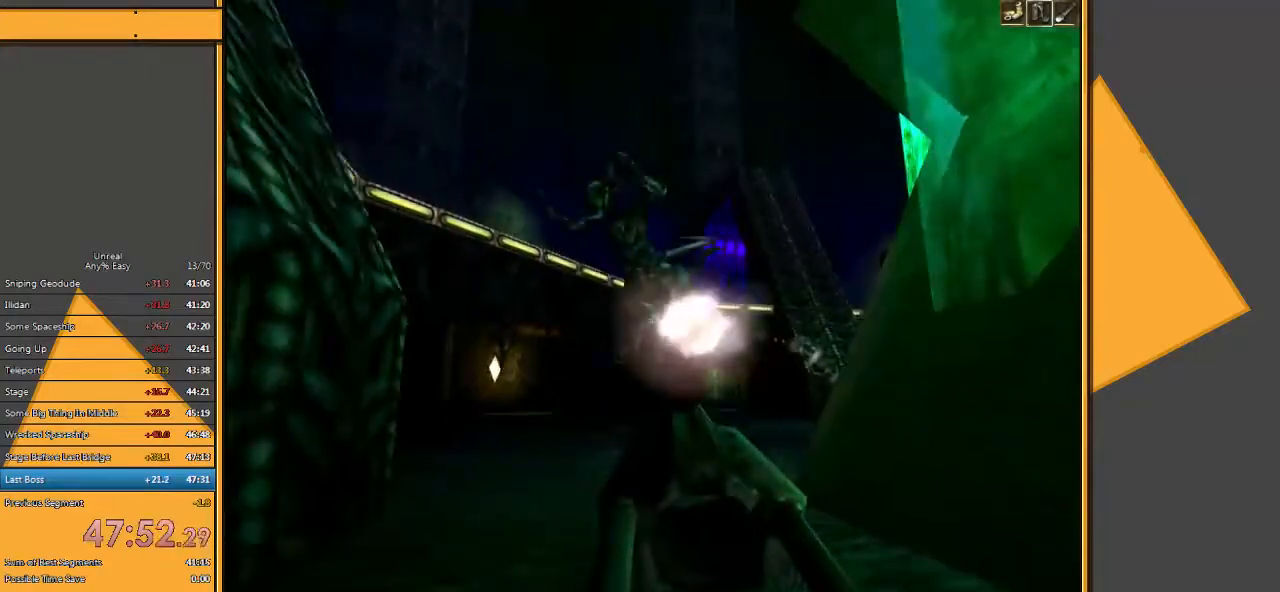
{"keys": [], "mouse": [], "events": [[50, "mouse_right", "up"], [83, "s", "up"], [117, "mouse_right", "down"], [267, "mouse_right", "up"], [367, "d", "down"], [367, "mouse_right", "down"], [467, "d", "up"], [467, "mouse_right", "up"]]}
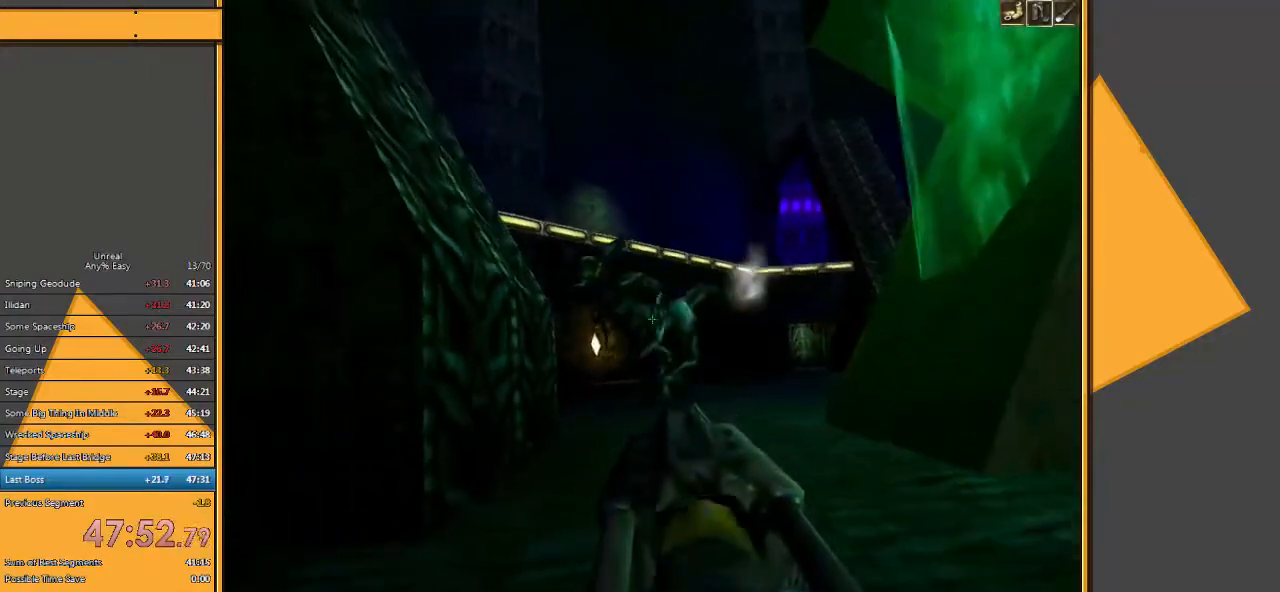
{"keys": ["s"], "mouse": ["right"], "events": [[33, "mouse_right", "down"], [167, "mouse_right", "up"], [233, "mouse_right", "down"], [317, "d", "down"], [317, "s", "down"], [383, "mouse_right", "up"], [417, "mouse_right", "down"], [483, "d", "up"]]}
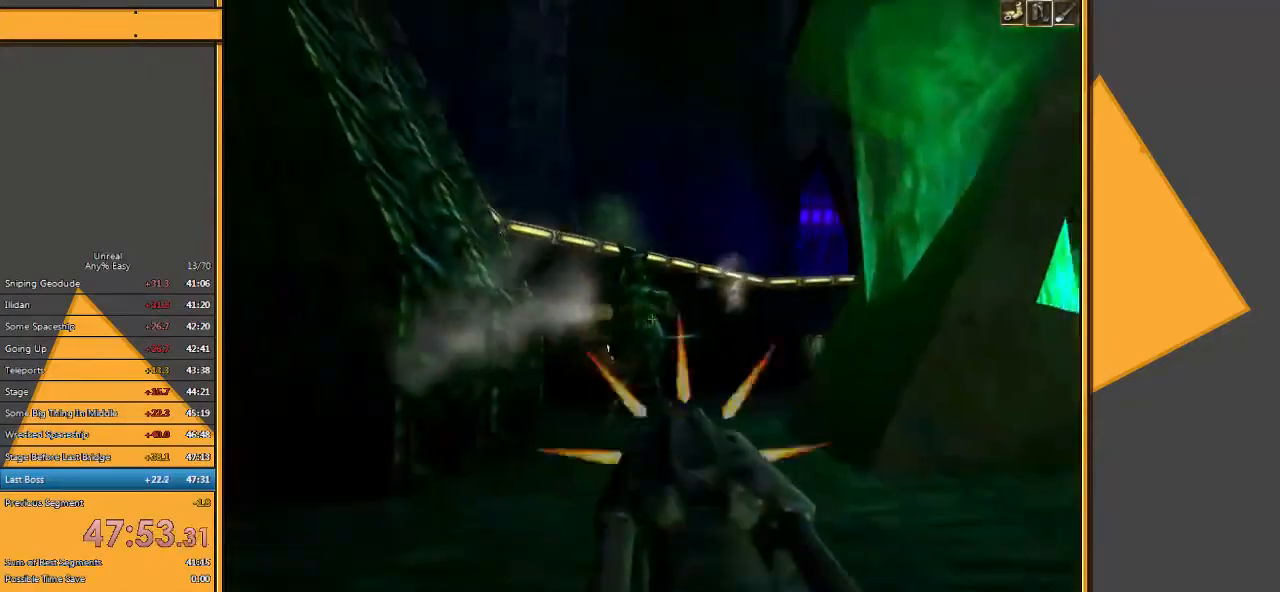
{"keys": ["a", "s"], "mouse": ["right"], "events": [[50, "s", "up"], [83, "mouse_right", "up"], [150, "mouse_right", "down"], [217, "a", "down"], [250, "s", "down"], [317, "mouse_right", "up"], [383, "mouse_right", "down"]]}
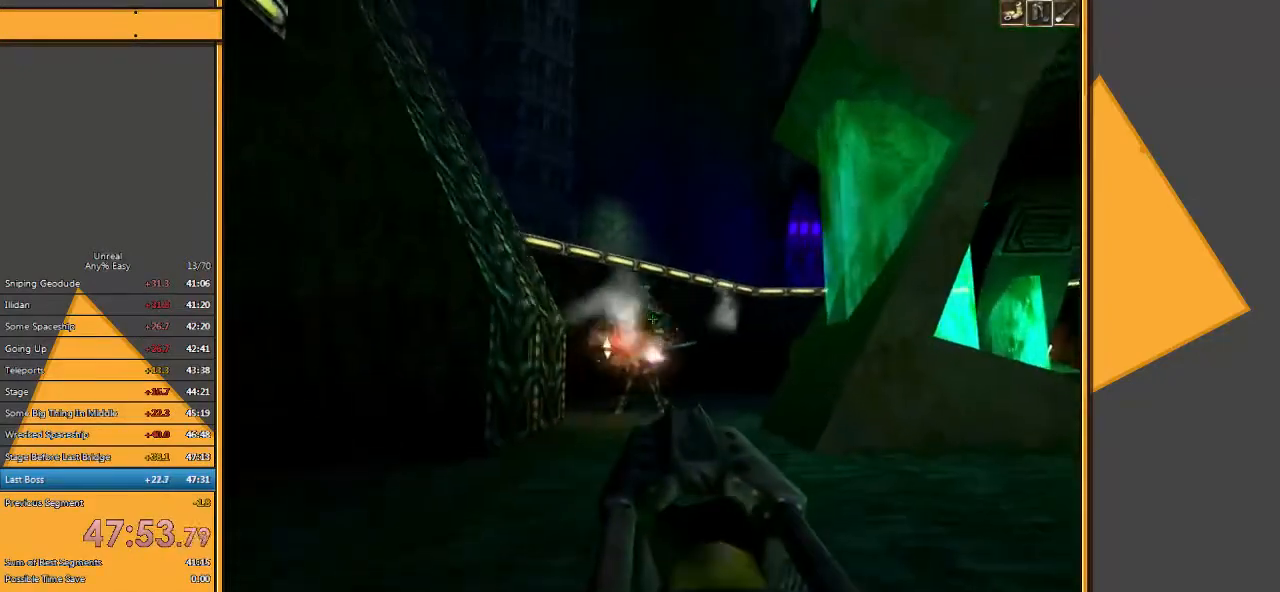
{"keys": [], "mouse": [], "events": [[33, "mouse_right", "up"], [67, "s", "up"], [100, "a", "up"], [100, "mouse_right", "down"], [267, "mouse_right", "up"], [333, "a", "down"], [333, "mouse_right", "down"], [400, "a", "up"], [467, "mouse_right", "up"]]}
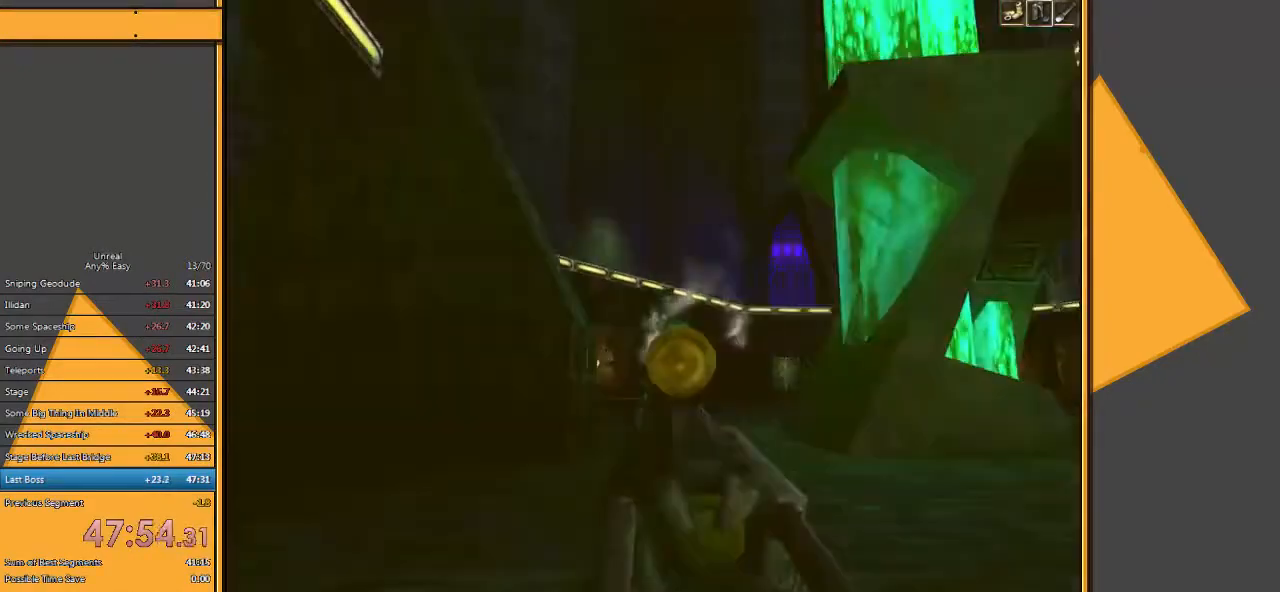
{"keys": ["d", "w"], "mouse": [], "events": [[33, "mouse_right", "down"], [117, "d", "down"], [150, "w", "down"], [217, "mouse_right", "up"]]}
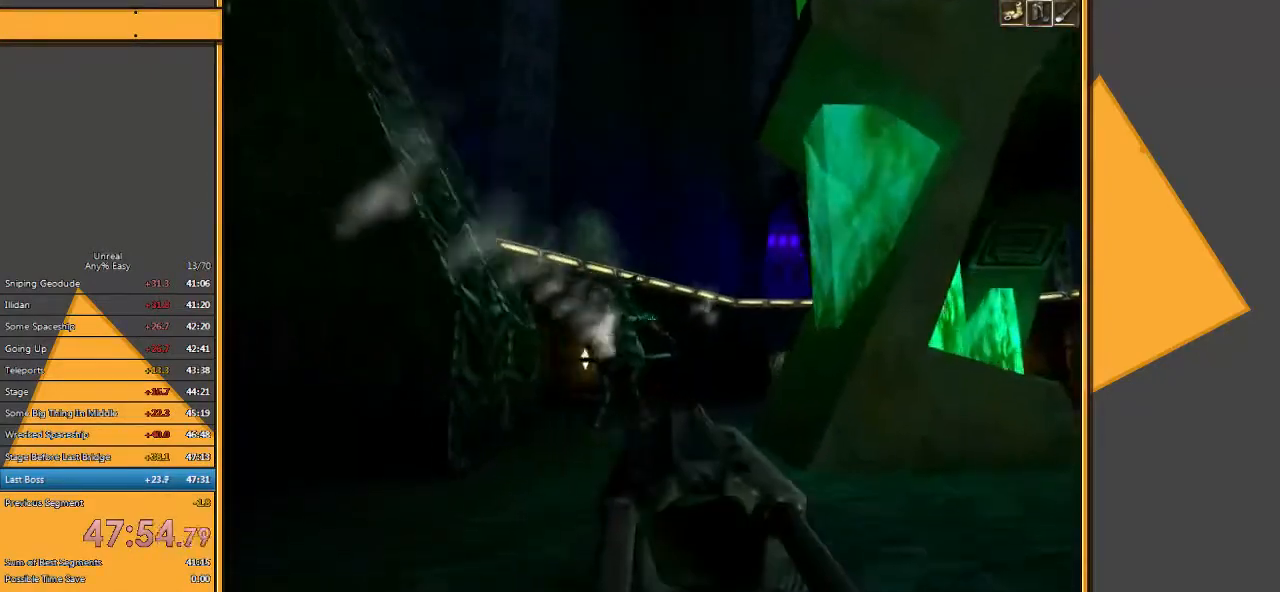
{"keys": ["w"], "mouse": [], "events": [[267, "d", "up"], [333, "mouse_right", "down"], [500, "mouse_right", "up"]]}
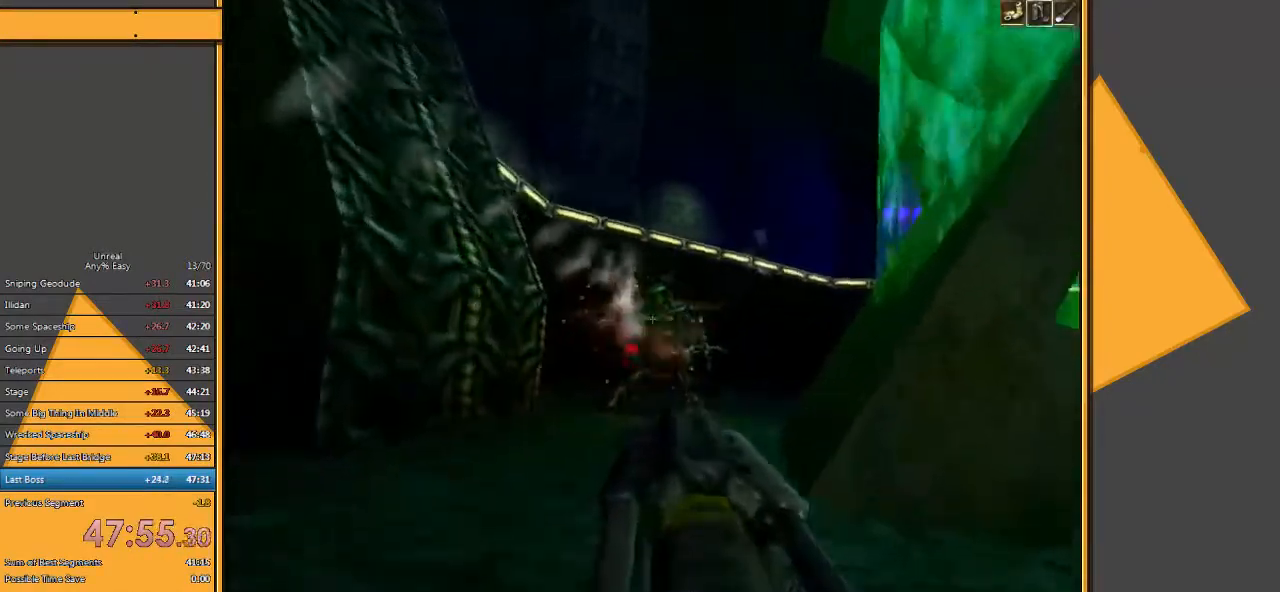
{"keys": [], "mouse": [], "events": [[33, "w", "up"], [67, "mouse_right", "down"], [167, "s", "down"], [250, "mouse_right", "up"], [283, "mouse_right", "down"], [450, "mouse_right", "up"], [450, "s", "up"]]}
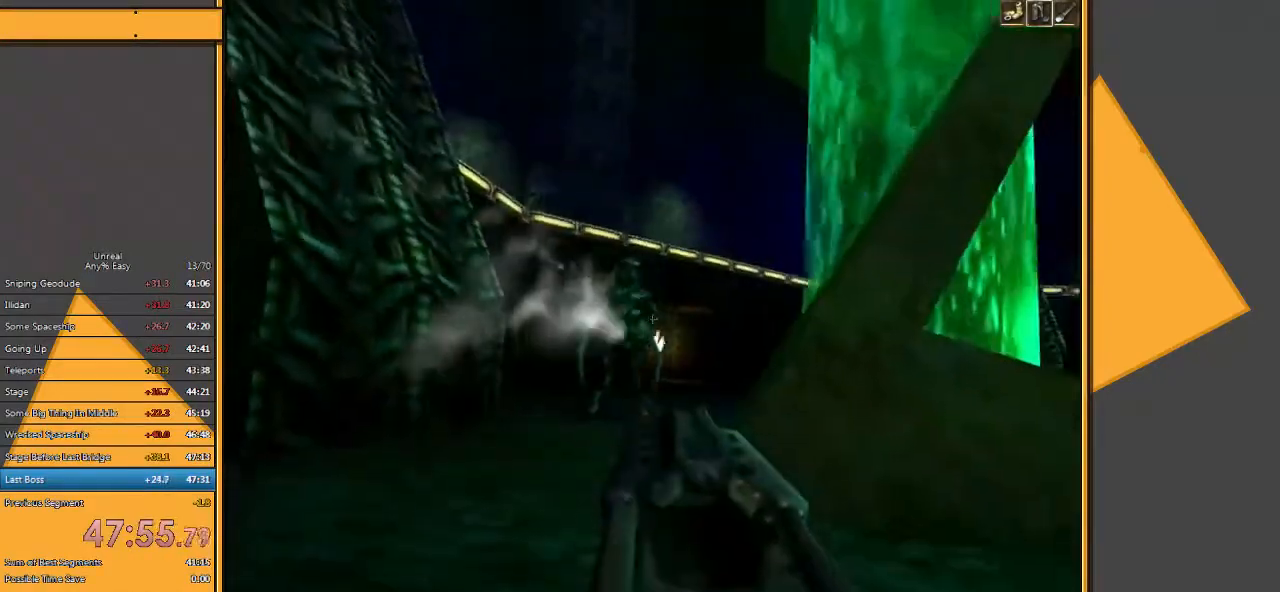
{"keys": ["a"], "mouse": [], "events": [[17, "mouse_right", "down"], [150, "mouse_right", "up"], [183, "a", "down"], [183, "w", "down"], [250, "w", "up"], [317, "mouse_right", "down"], [467, "mouse_right", "up"]]}
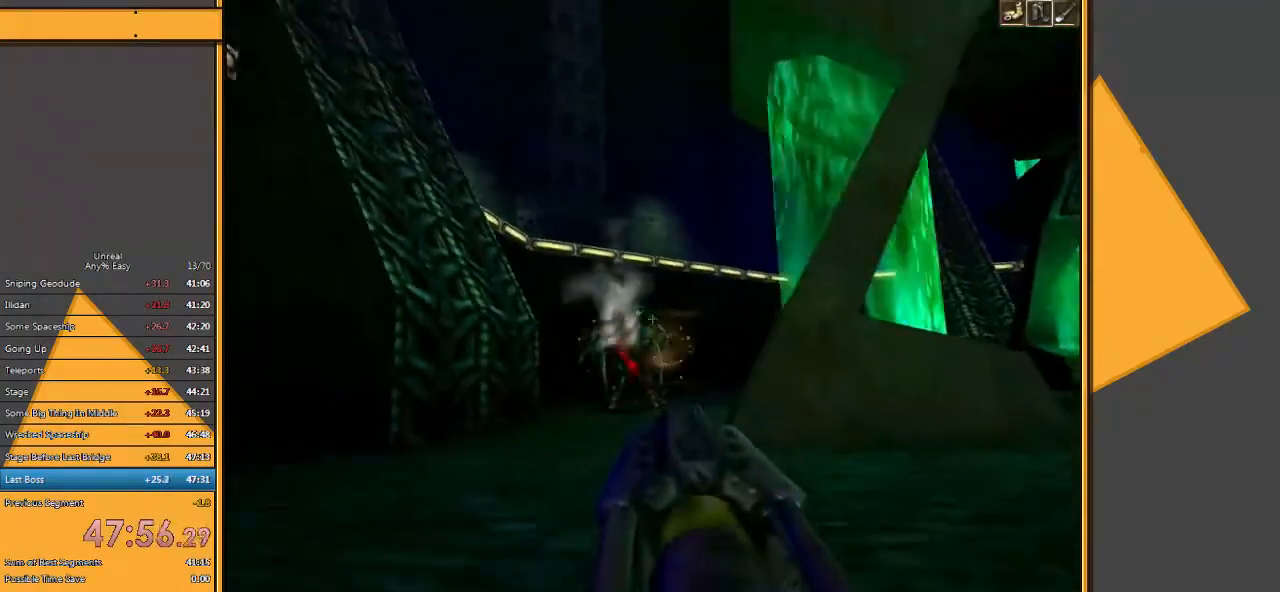
{"keys": [], "mouse": ["right"], "events": [[33, "a", "up"], [33, "mouse_right", "down"], [200, "mouse_right", "up"], [267, "mouse_right", "down"], [400, "mouse_right", "up"], [467, "mouse_right", "down"]]}
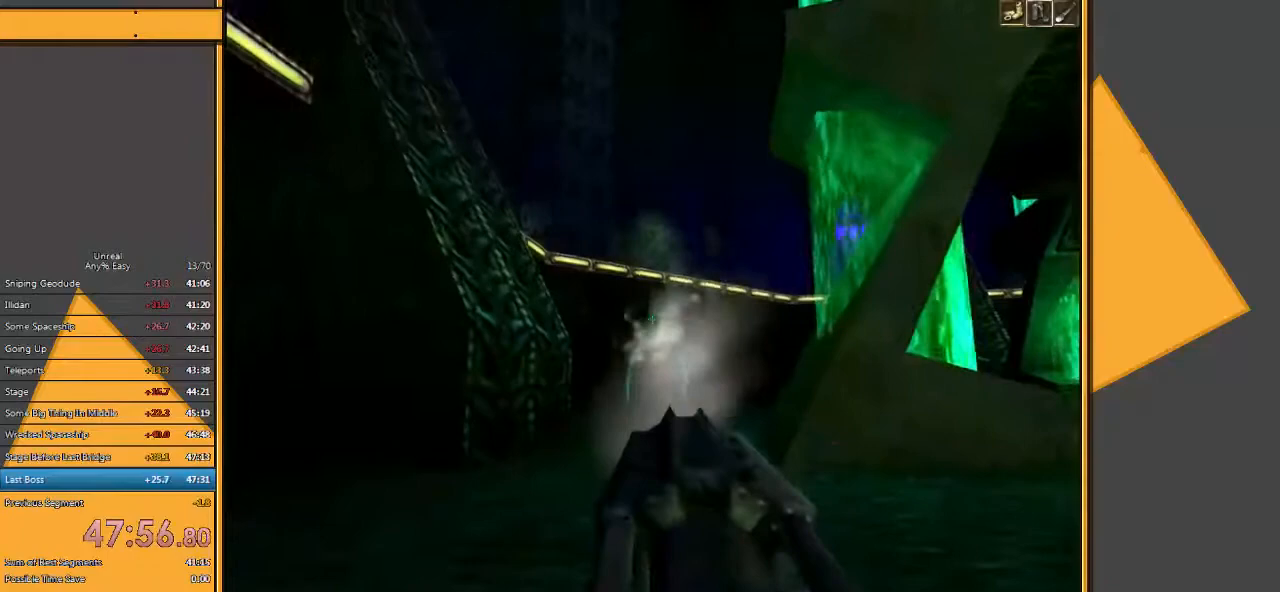
{"keys": ["w"], "mouse": ["right"], "events": [[133, "a", "down"], [133, "mouse_right", "up"], [133, "w", "down"], [217, "mouse_right", "down"], [350, "a", "up"], [383, "mouse_right", "up"], [483, "mouse_right", "down"]]}
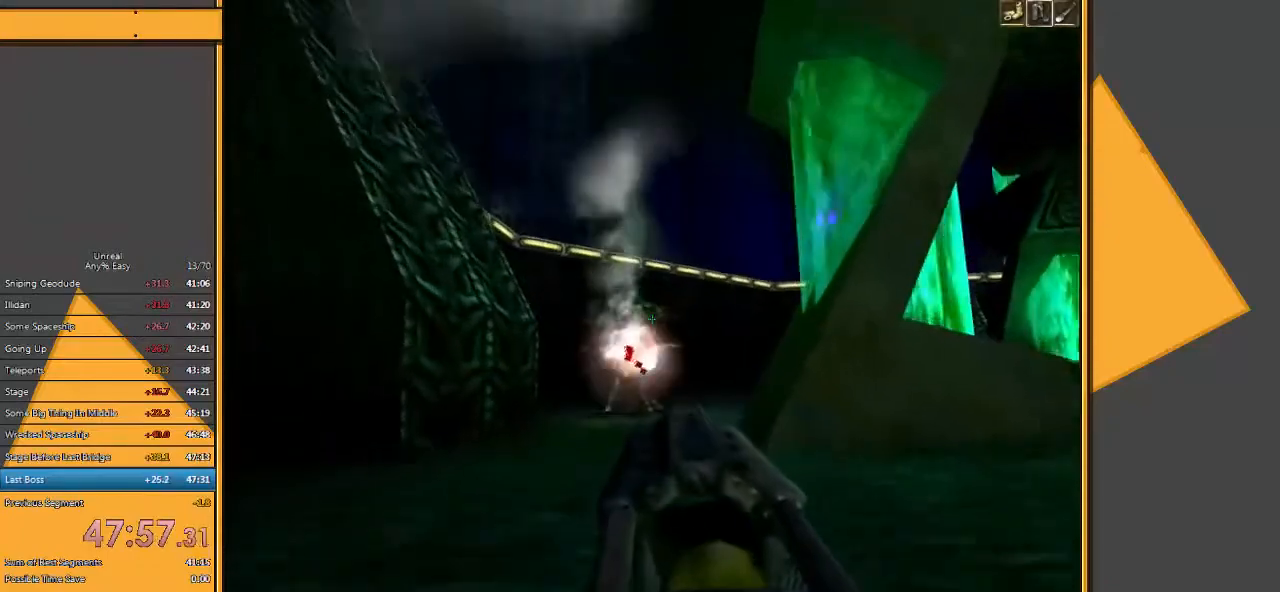
{"keys": ["s"], "mouse": ["right"], "events": [[17, "w", "up"], [150, "a", "down"], [150, "mouse_right", "up"], [217, "w", "down"], [250, "mouse_right", "down"], [317, "w", "up"], [383, "a", "up"], [383, "mouse_right", "up"], [467, "mouse_right", "down"], [500, "s", "down"]]}
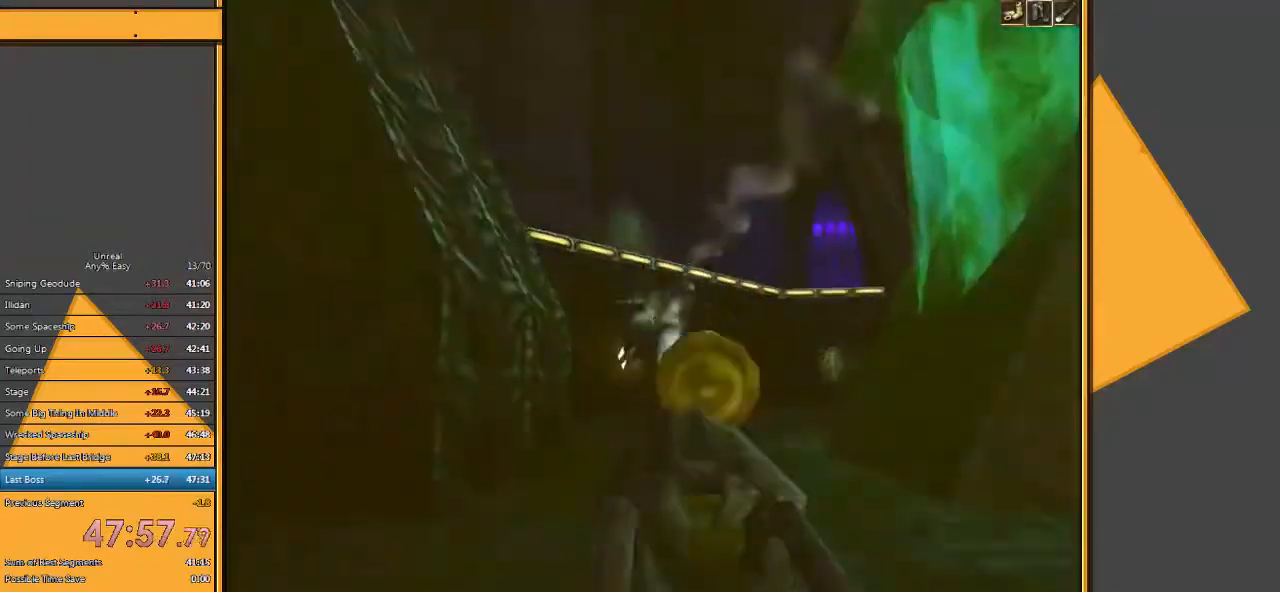
{"keys": ["w"], "mouse": [], "events": [[100, "d", "down"], [100, "mouse_right", "up"], [167, "s", "up"], [267, "w", "down"], [483, "d", "up"]]}
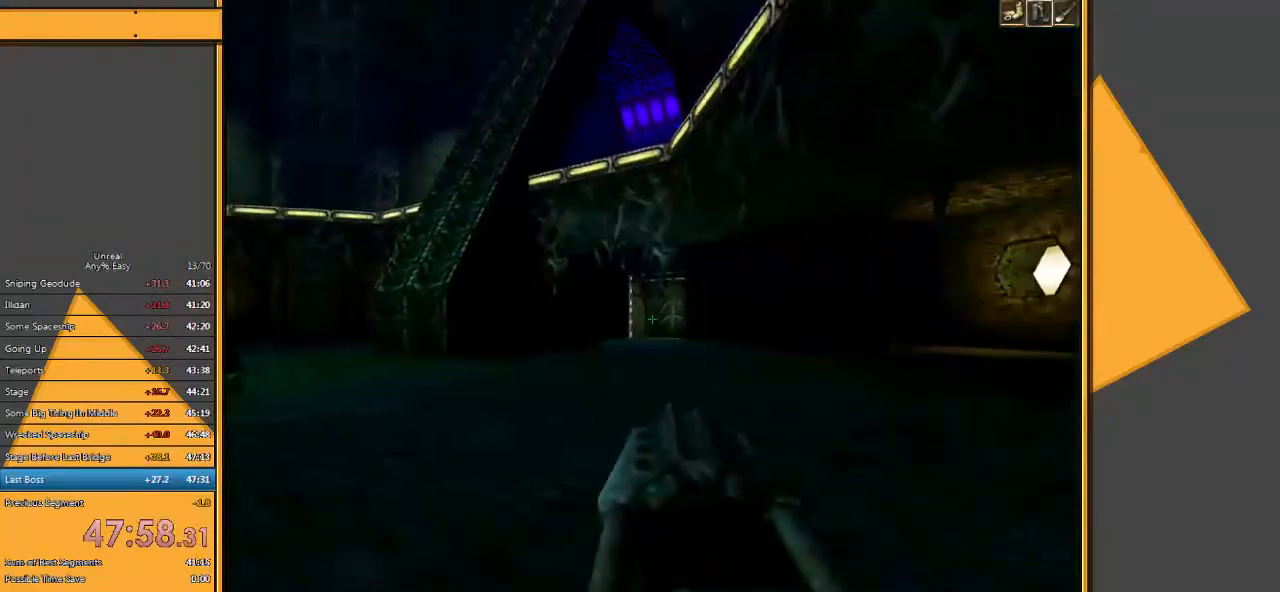
{"keys": ["d", "w"], "mouse": [], "events": [[217, "d", "down"], [317, "d", "up"], [383, "d", "down"]]}
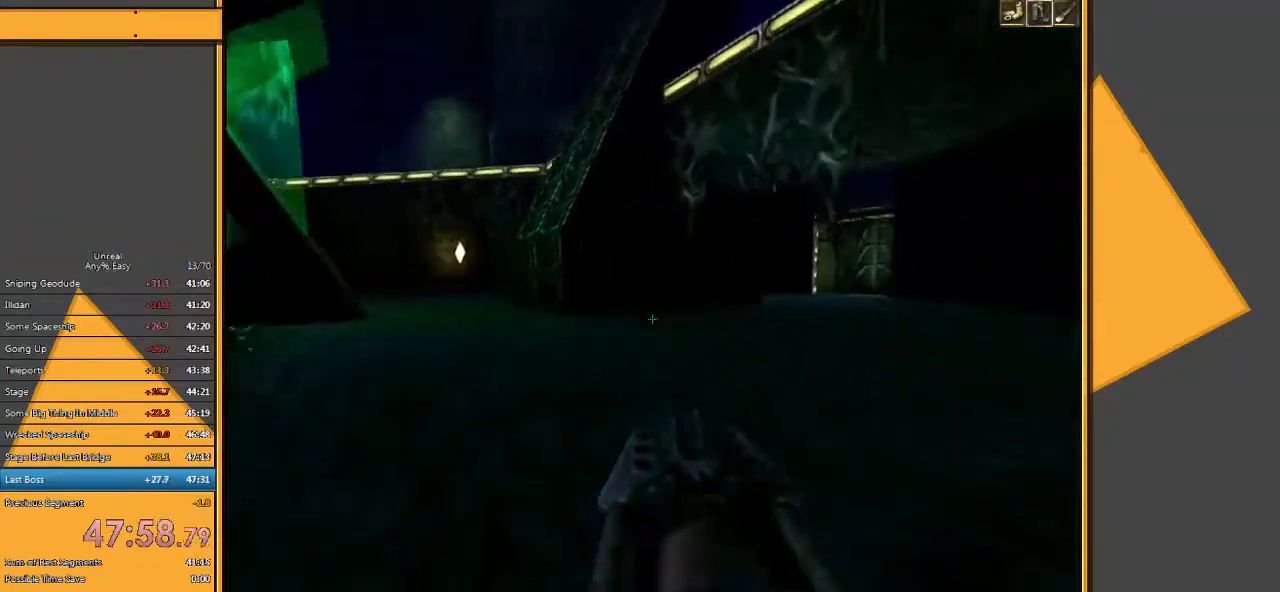
{"keys": ["w"], "mouse": [], "events": [[33, "d", "up"]]}
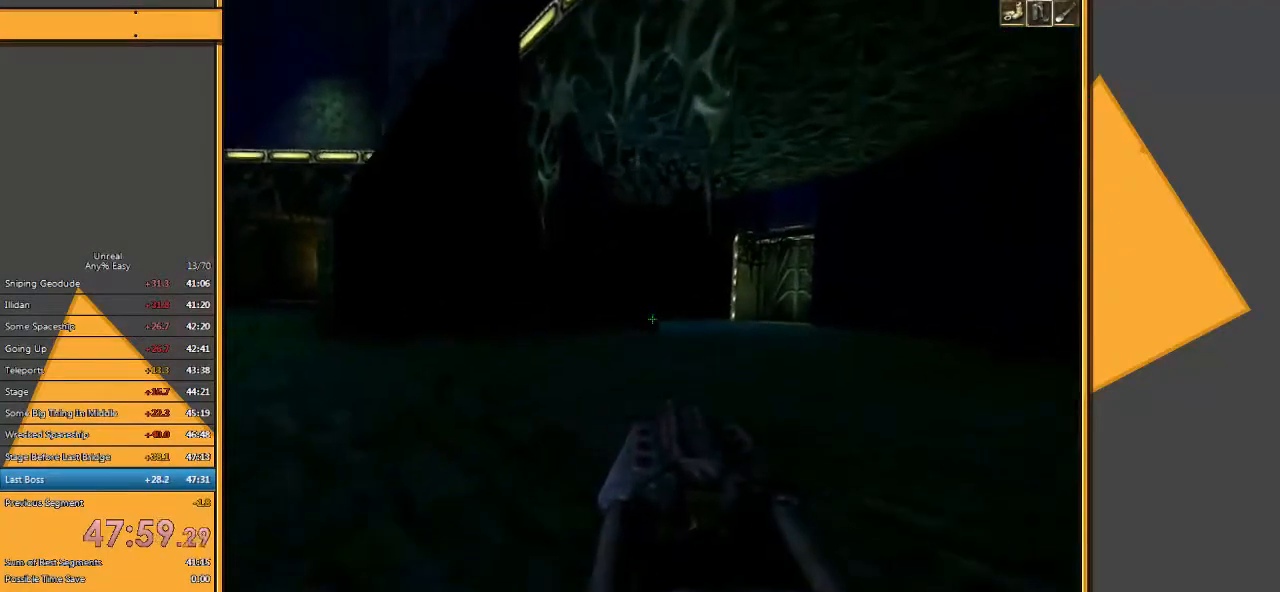
{"keys": ["w"], "mouse": [], "events": [[167, "d", "down"], [267, "d", "up"], [350, "d", "down"], [450, "d", "up"]]}
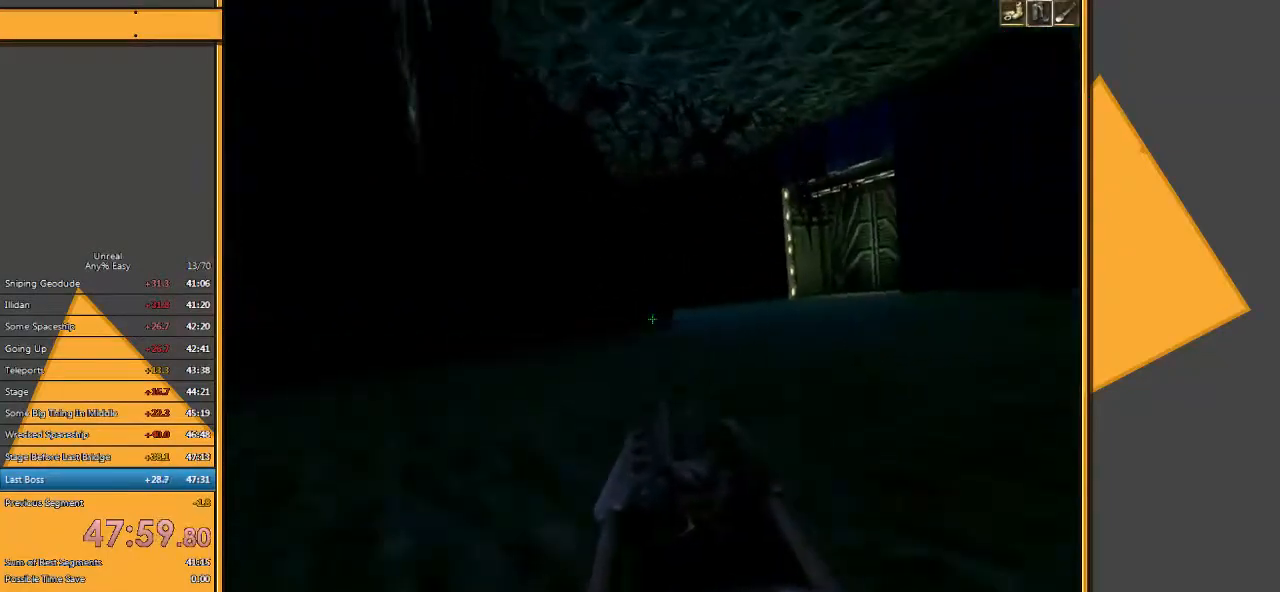
{"keys": ["w"], "mouse": [], "events": []}
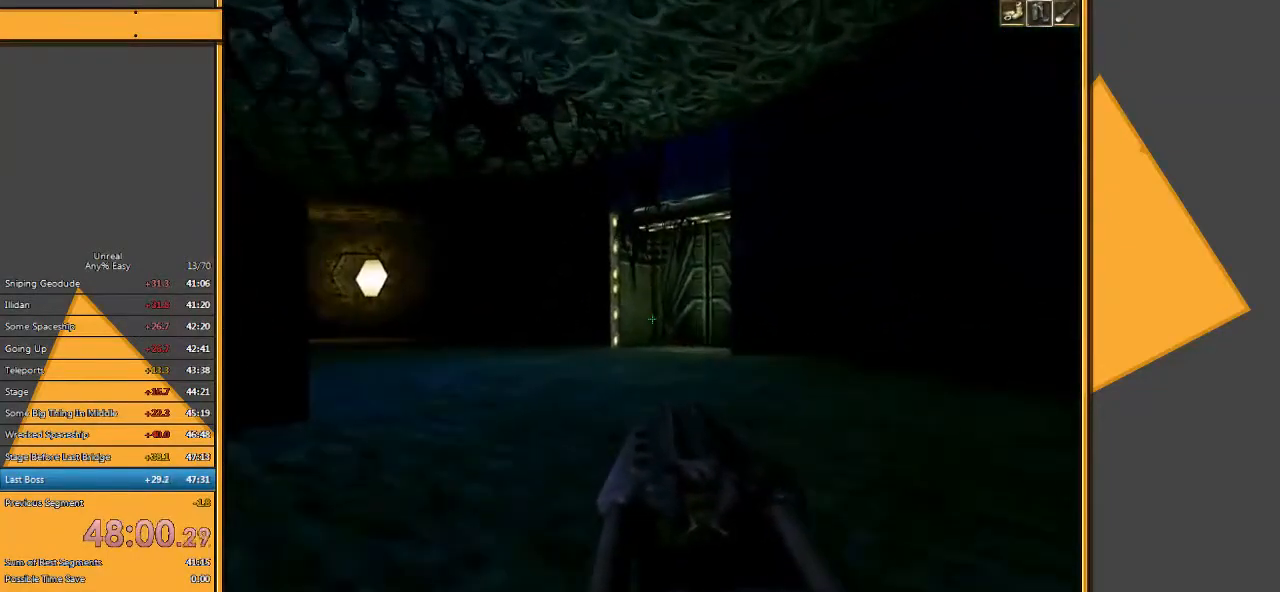
{"keys": ["w"], "mouse": [], "events": [[233, "d", "down"], [333, "d", "up"], [400, "d", "down"], [500, "d", "up"]]}
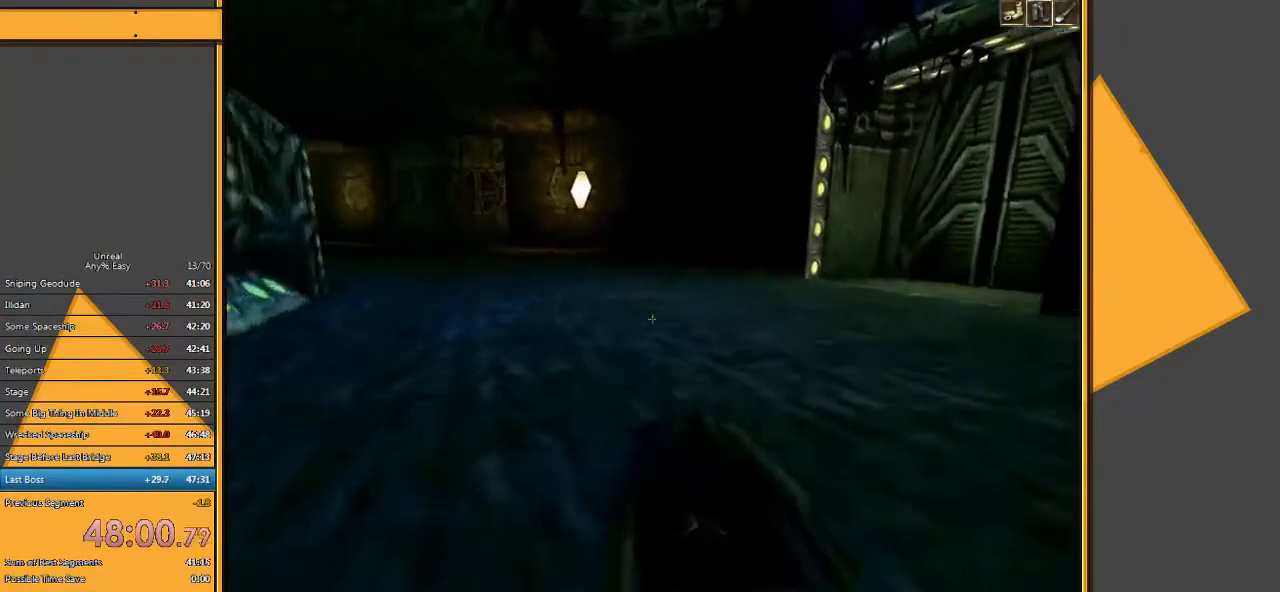
{"keys": ["w"], "mouse": [], "events": []}
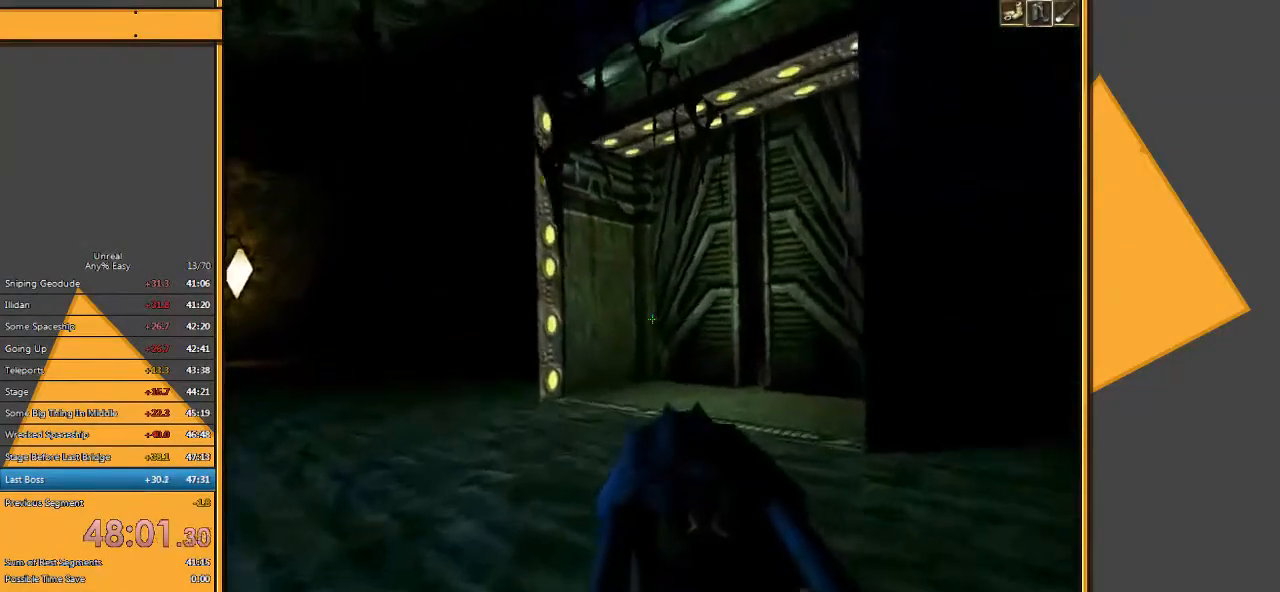
{"keys": ["w"], "mouse": [], "events": []}